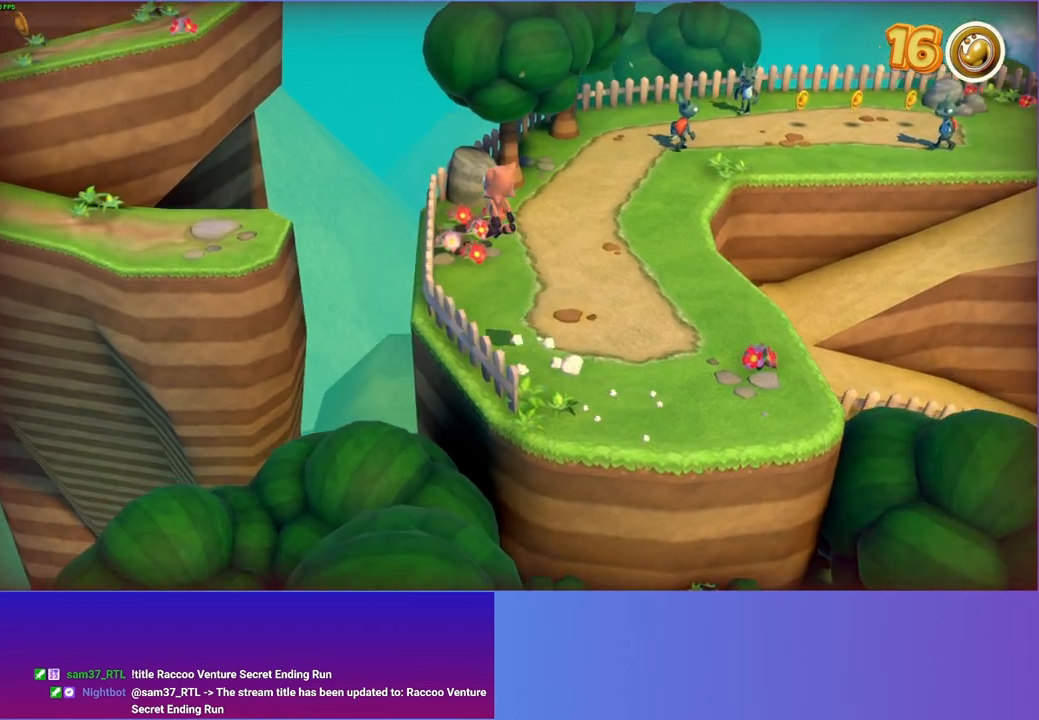
Gameplay with a controller (Xbox layout); each line is a JSON object with the inputs held at the frame after it. "events" lists button and stick changes between this image and that frame as [ms after this image, input, new state], when the widget could be followed in between.
{"buttons": [], "left_stick": "left", "right_stick": "center", "events": [[483, "left_stick", "left"]]}
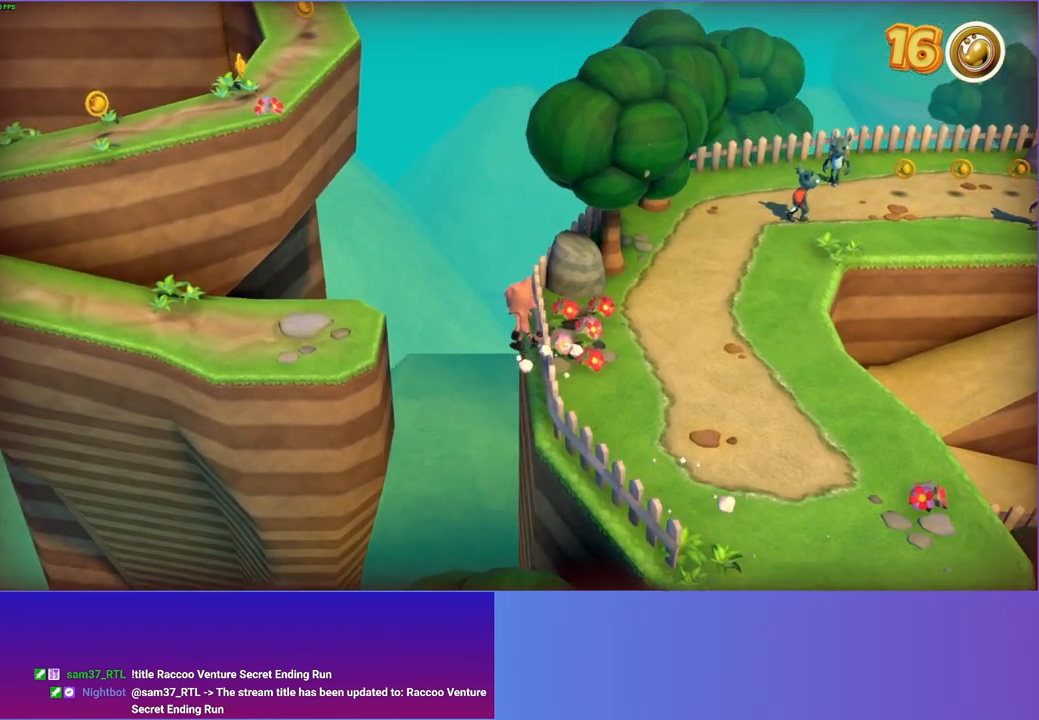
{"buttons": [], "left_stick": "left", "right_stick": "center", "events": [[150, "A", "down"], [400, "A", "up"]]}
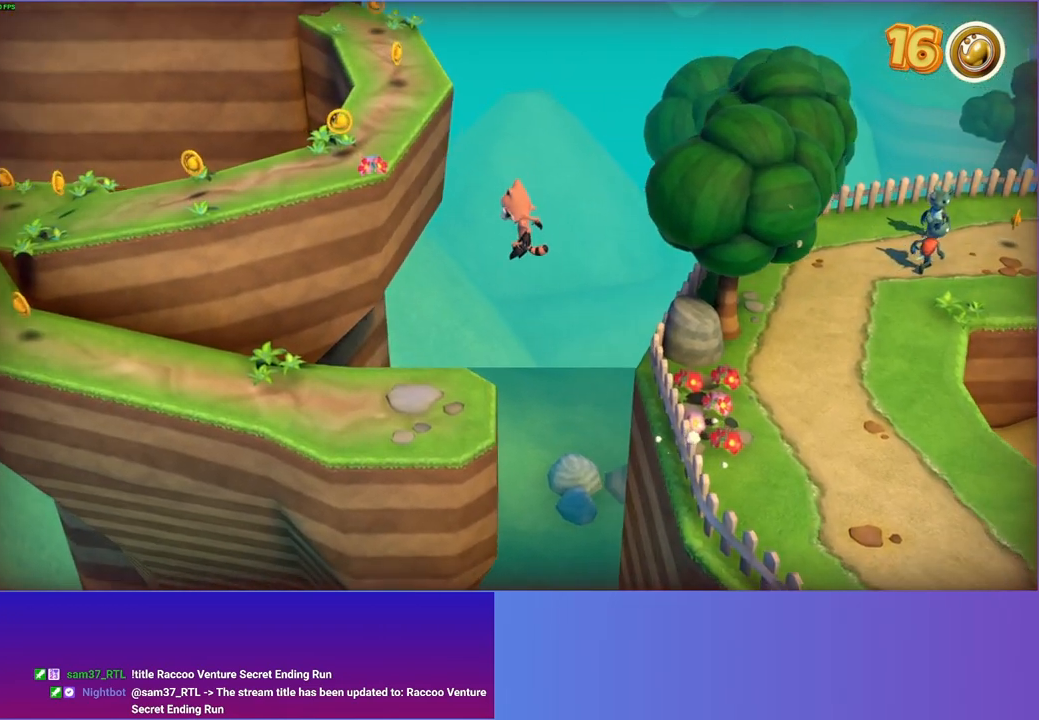
{"buttons": [], "left_stick": "left", "right_stick": "center", "events": [[33, "Y", "down"], [150, "Y", "up"]]}
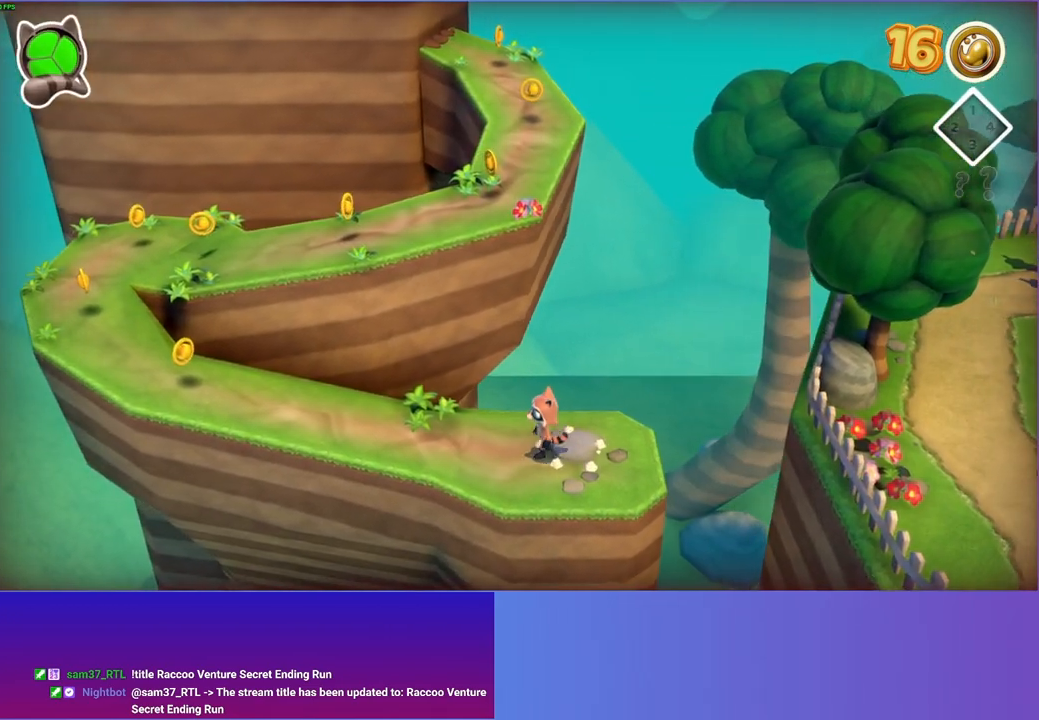
{"buttons": [], "left_stick": "left", "right_stick": "center", "events": []}
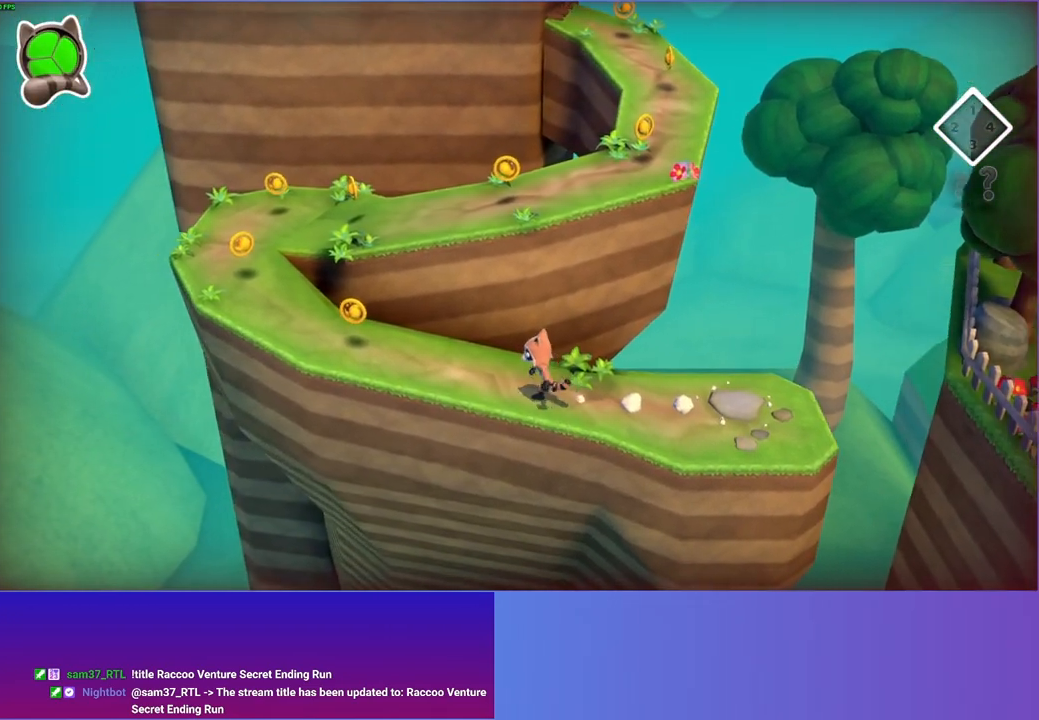
{"buttons": [], "left_stick": "up-right", "right_stick": "center", "events": [[83, "left_stick", "up-left"], [167, "A", "down"], [233, "left_stick", "up-right"], [500, "A", "up"]]}
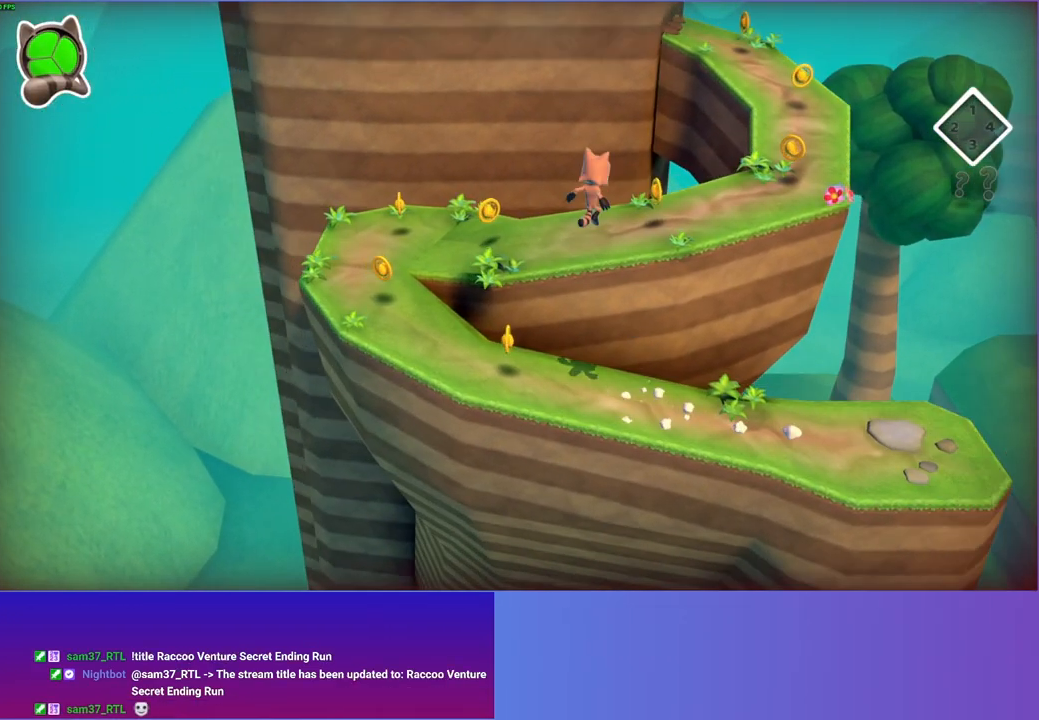
{"buttons": [], "left_stick": "up-right", "right_stick": "center", "events": [[183, "Y", "down"], [267, "Y", "up"]]}
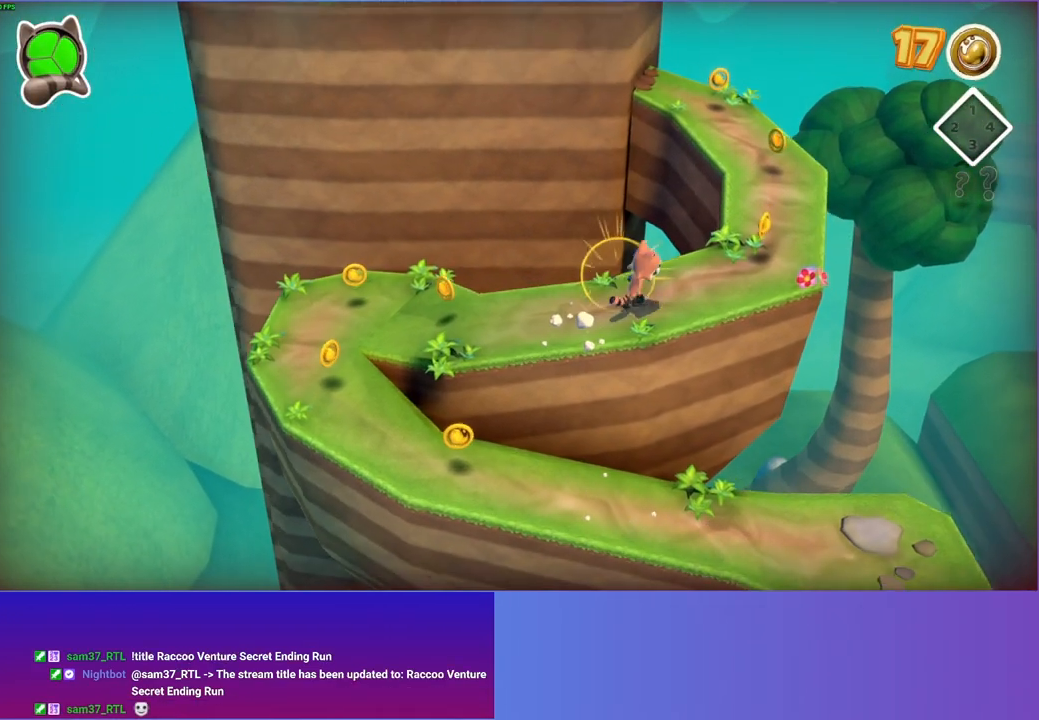
{"buttons": [], "left_stick": "up-right", "right_stick": "center", "events": []}
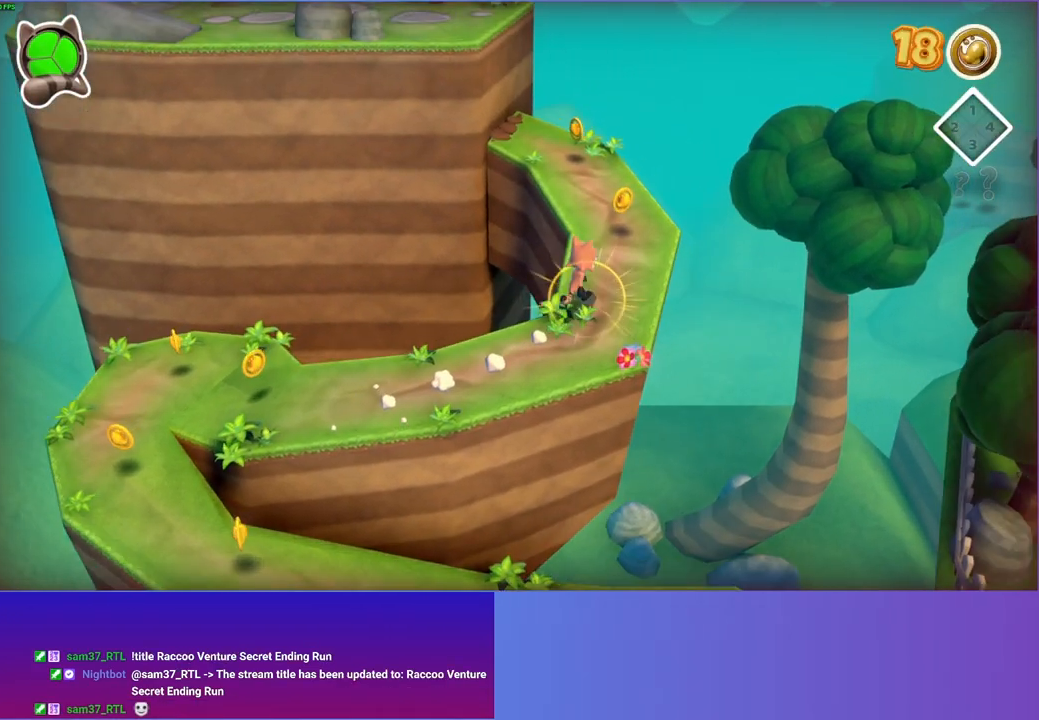
{"buttons": [], "left_stick": "up-left", "right_stick": "center", "events": [[200, "left_stick", "up"], [367, "left_stick", "up-left"]]}
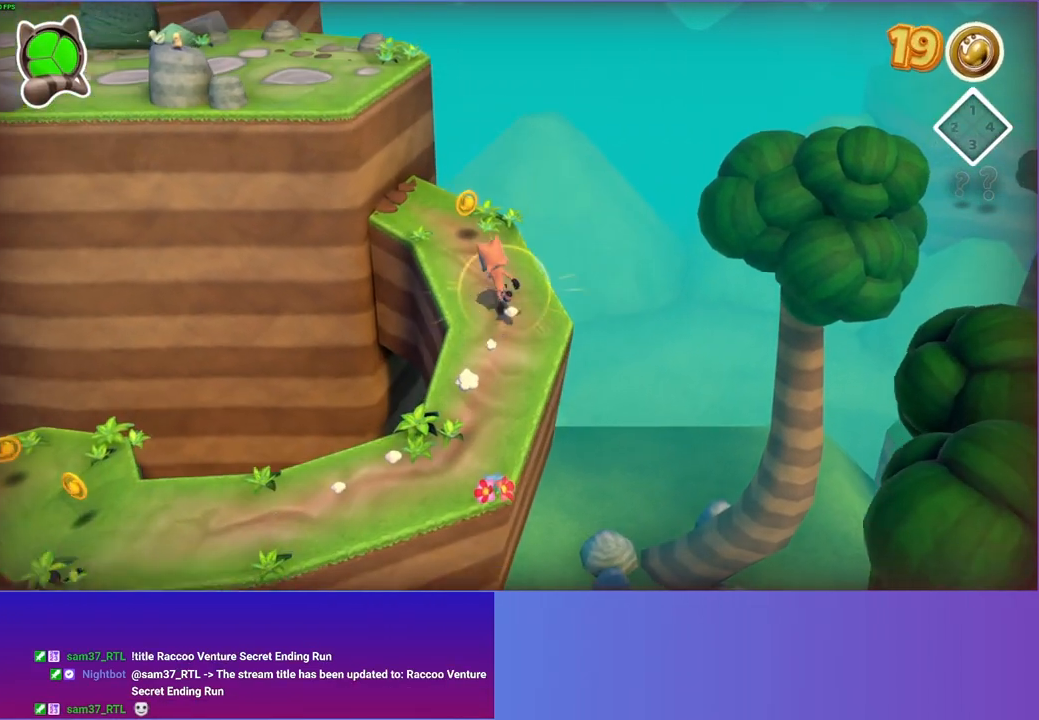
{"buttons": ["A"], "left_stick": "up-left", "right_stick": "center", "events": [[333, "A", "down"]]}
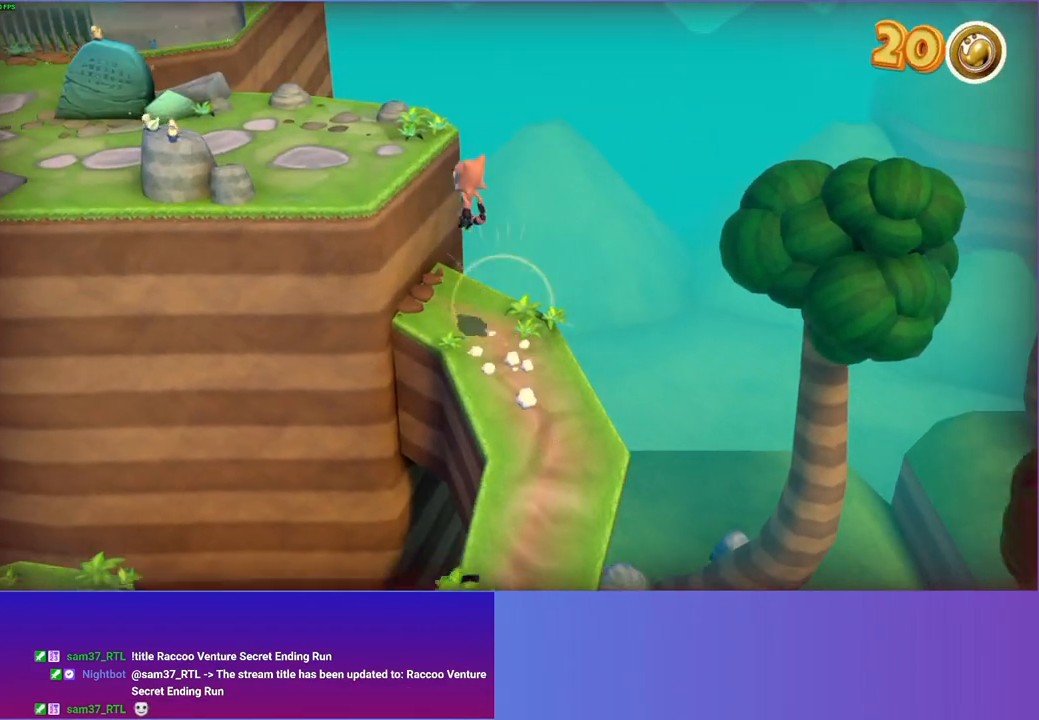
{"buttons": [], "left_stick": "left", "right_stick": "center", "events": [[50, "left_stick", "left"], [250, "A", "up"]]}
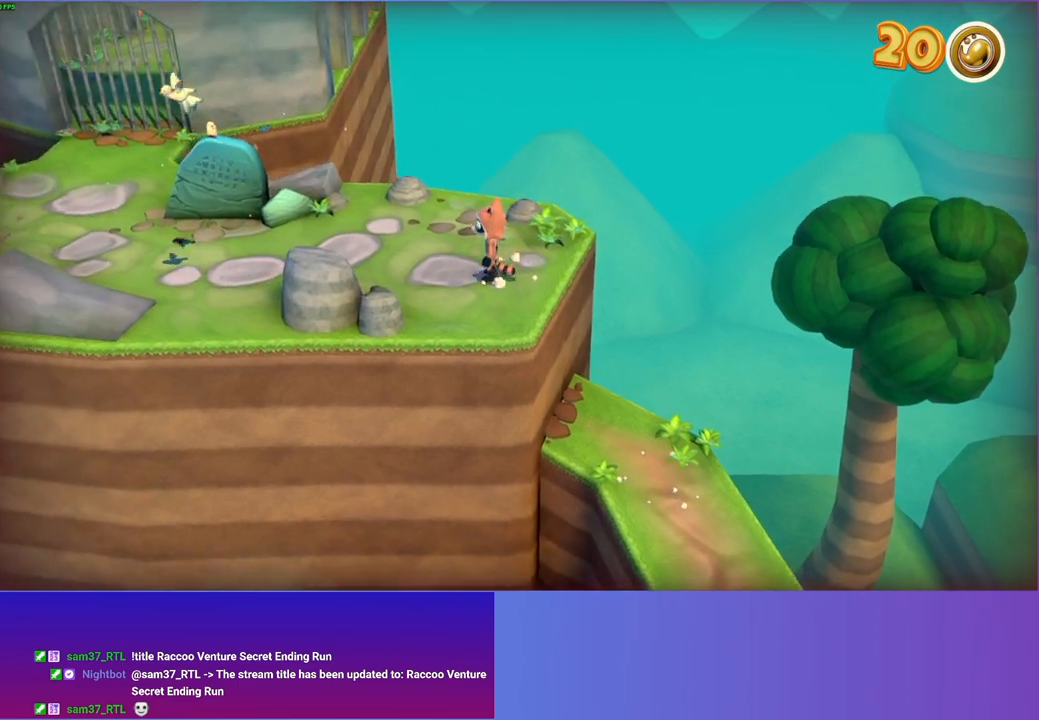
{"buttons": [], "left_stick": "left", "right_stick": "center", "events": [[33, "Y", "down"], [150, "Y", "up"]]}
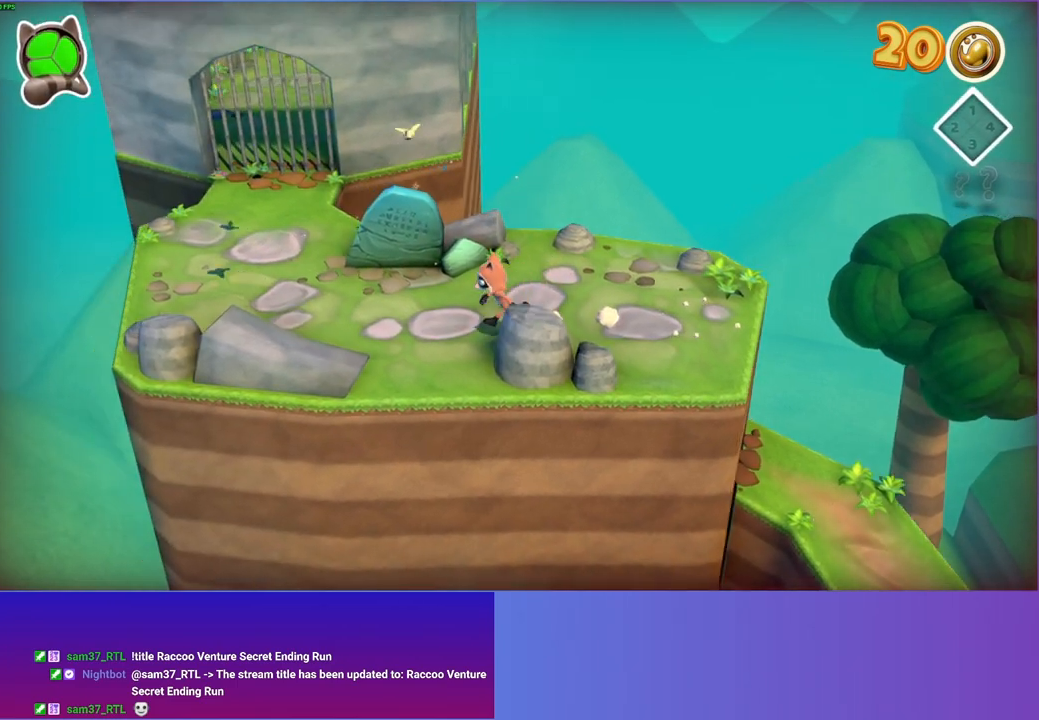
{"buttons": [], "left_stick": "up-left", "right_stick": "center", "events": [[117, "left_stick", "up-left"]]}
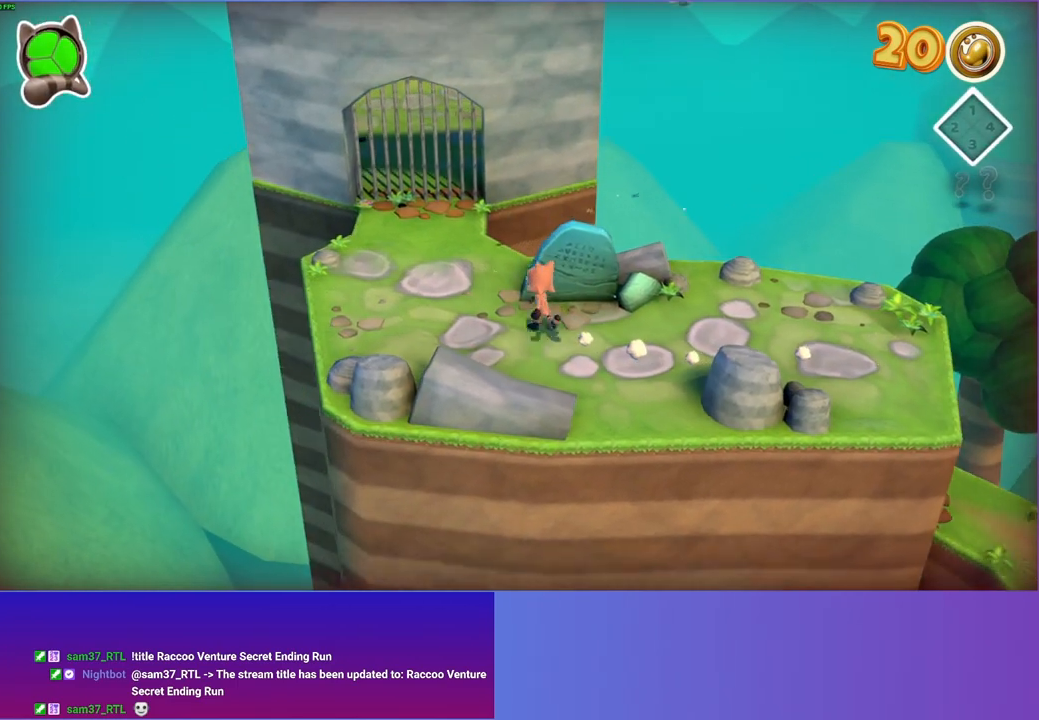
{"buttons": [], "left_stick": "up", "right_stick": "center", "events": [[167, "left_stick", "up"]]}
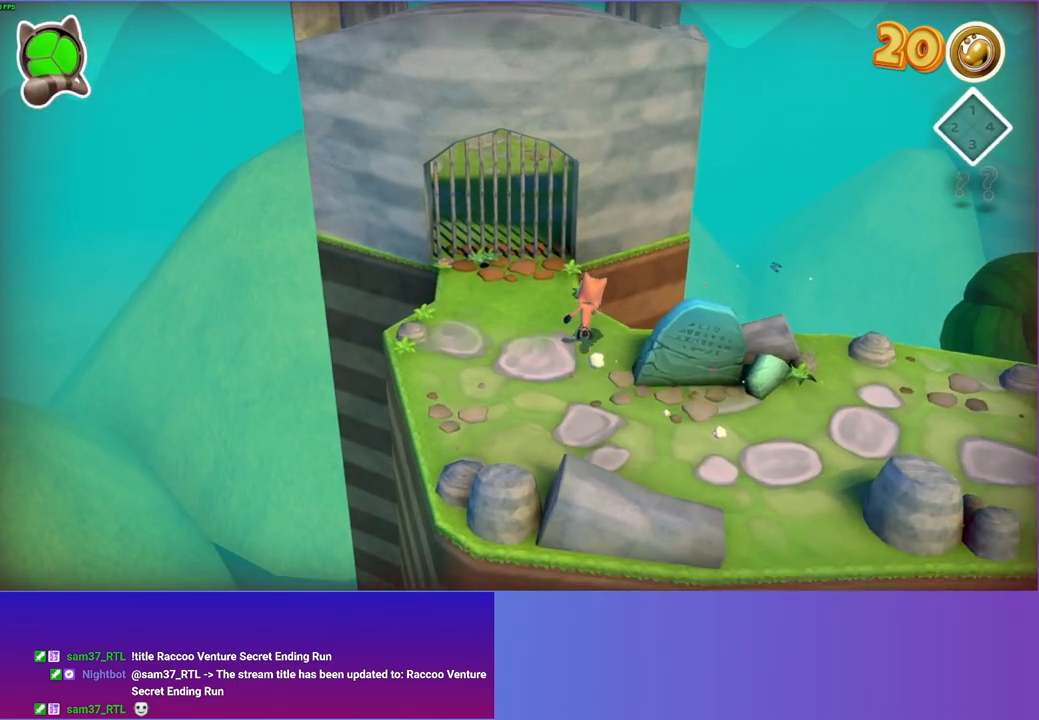
{"buttons": [], "left_stick": "up-right", "right_stick": "center", "events": [[83, "left_stick", "up-right"], [300, "A", "down"], [450, "A", "up"]]}
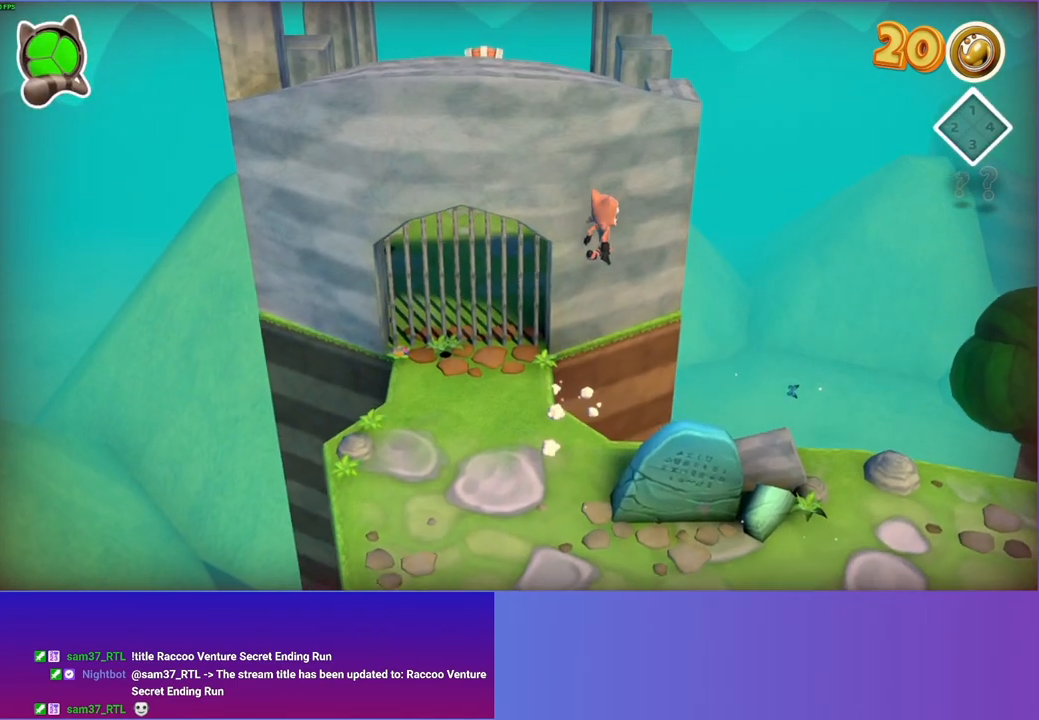
{"buttons": [], "left_stick": "up-right", "right_stick": "center", "events": []}
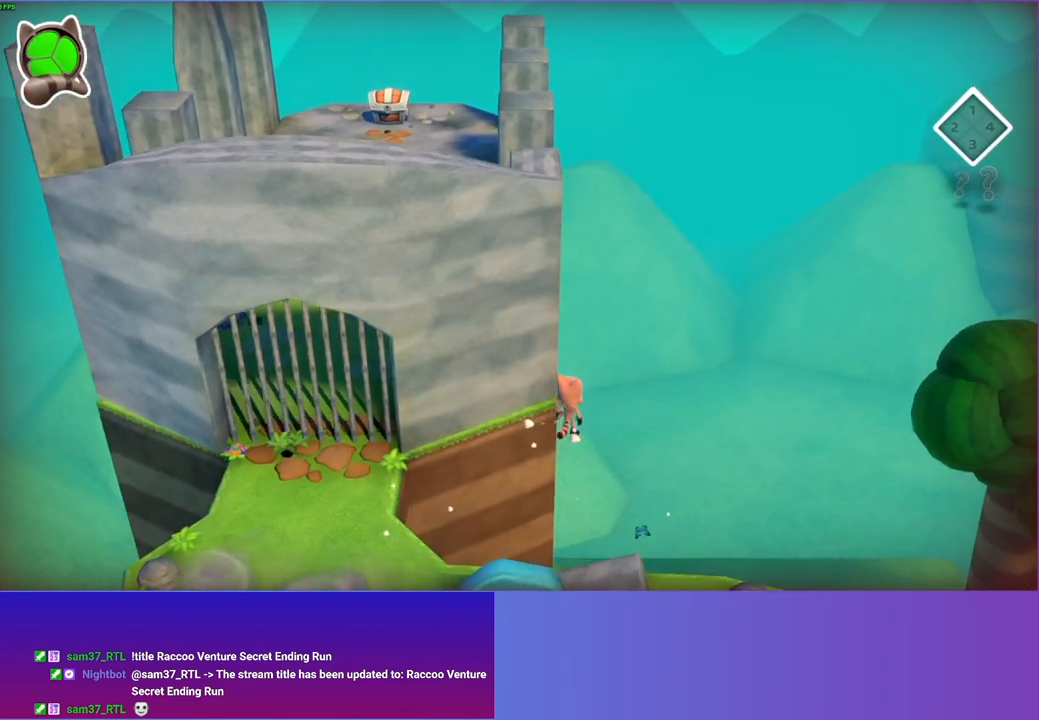
{"buttons": ["A"], "left_stick": "down-left", "right_stick": "center", "events": [[33, "A", "down"], [67, "left_stick", "up-left"], [183, "left_stick", "left"], [367, "left_stick", "down-left"]]}
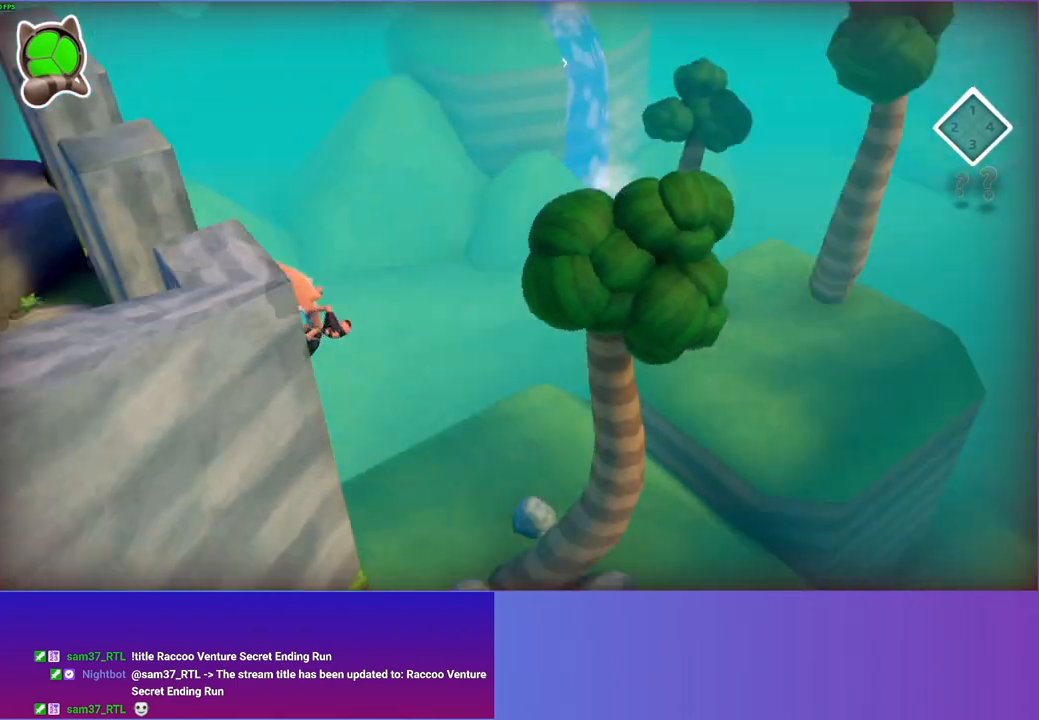
{"buttons": [], "left_stick": "down-left", "right_stick": "center", "events": [[400, "A", "up"]]}
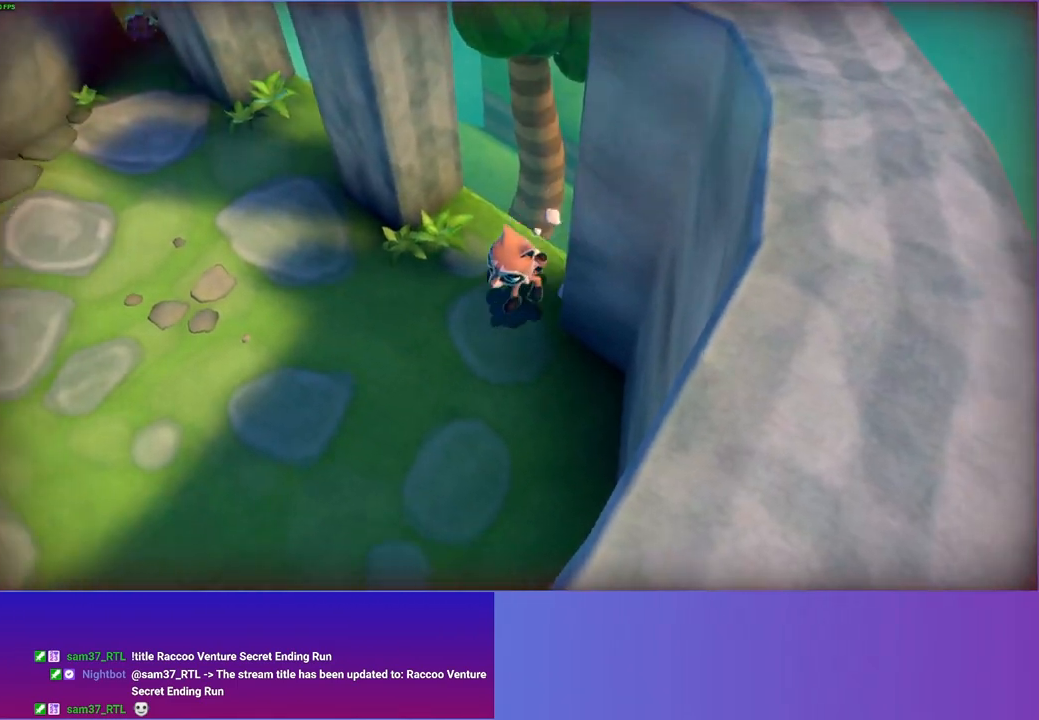
{"buttons": [], "left_stick": "up-left", "right_stick": "center", "events": [[67, "left_stick", "up-left"], [150, "left_stick", "up"], [417, "left_stick", "up-left"]]}
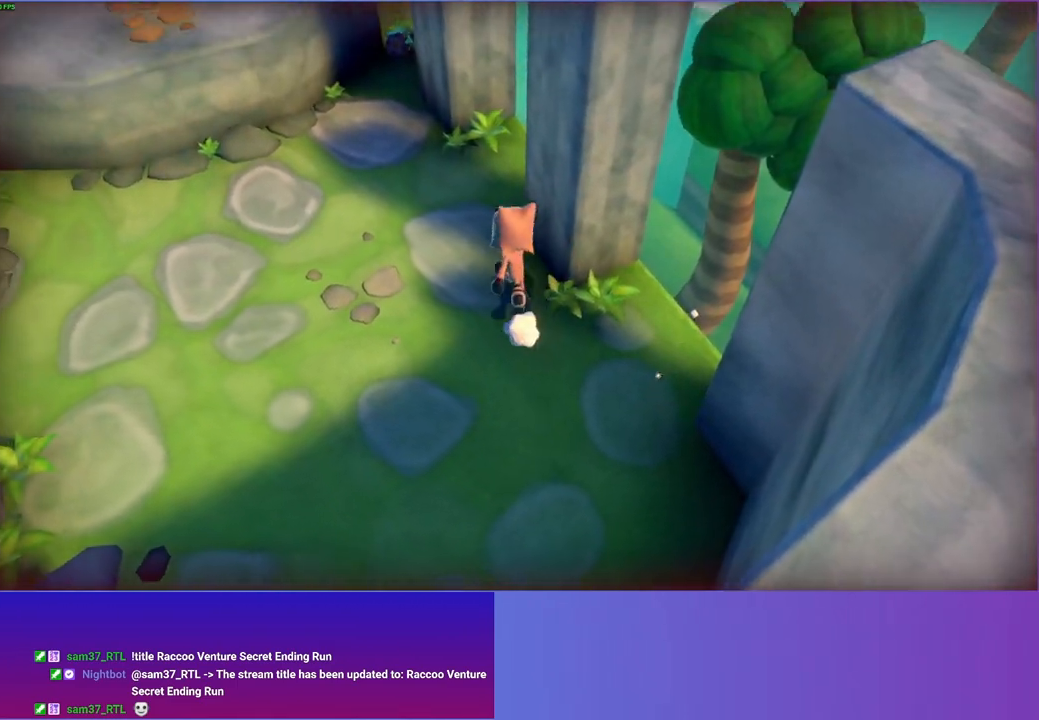
{"buttons": ["A"], "left_stick": "up", "right_stick": "center", "events": [[367, "left_stick", "up"], [467, "A", "down"]]}
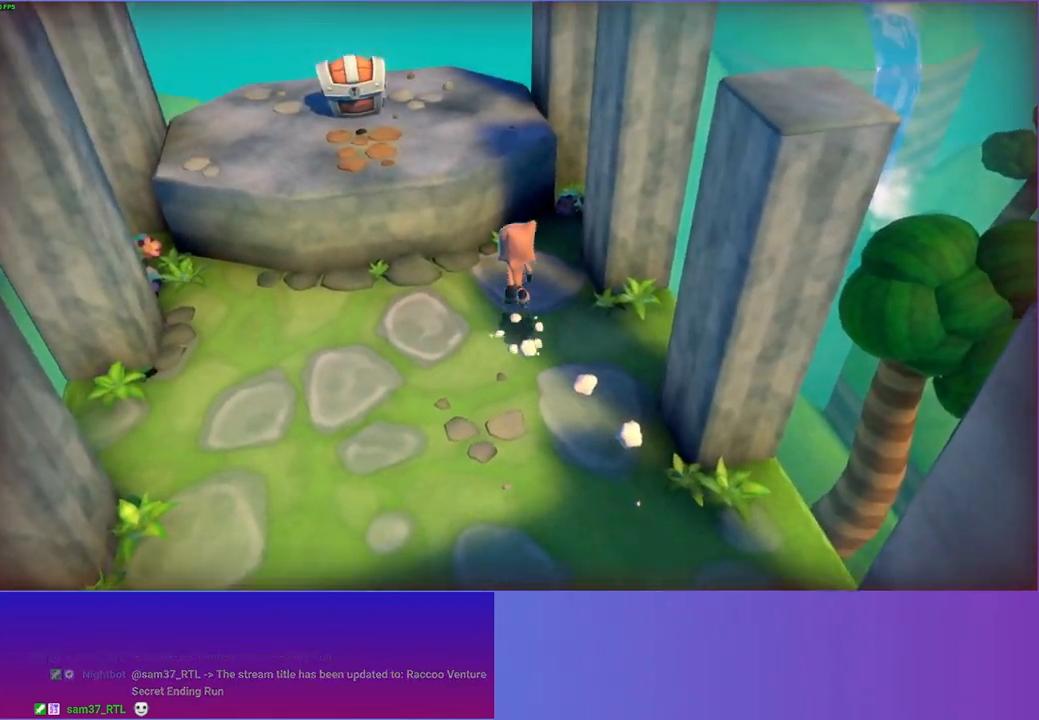
{"buttons": [], "left_stick": "right", "right_stick": "center", "events": [[150, "A", "up"], [367, "left_stick", "up-right"], [467, "left_stick", "right"]]}
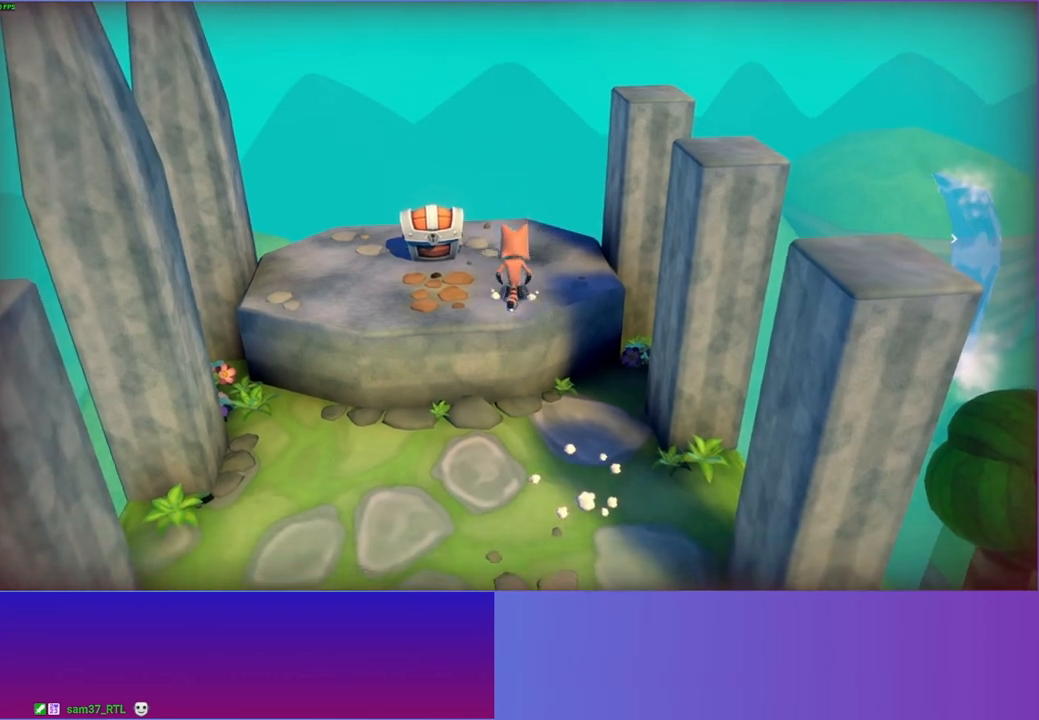
{"buttons": [], "left_stick": "center", "right_stick": "center", "events": [[67, "A", "down"], [350, "left_stick", "center"], [367, "A", "up"]]}
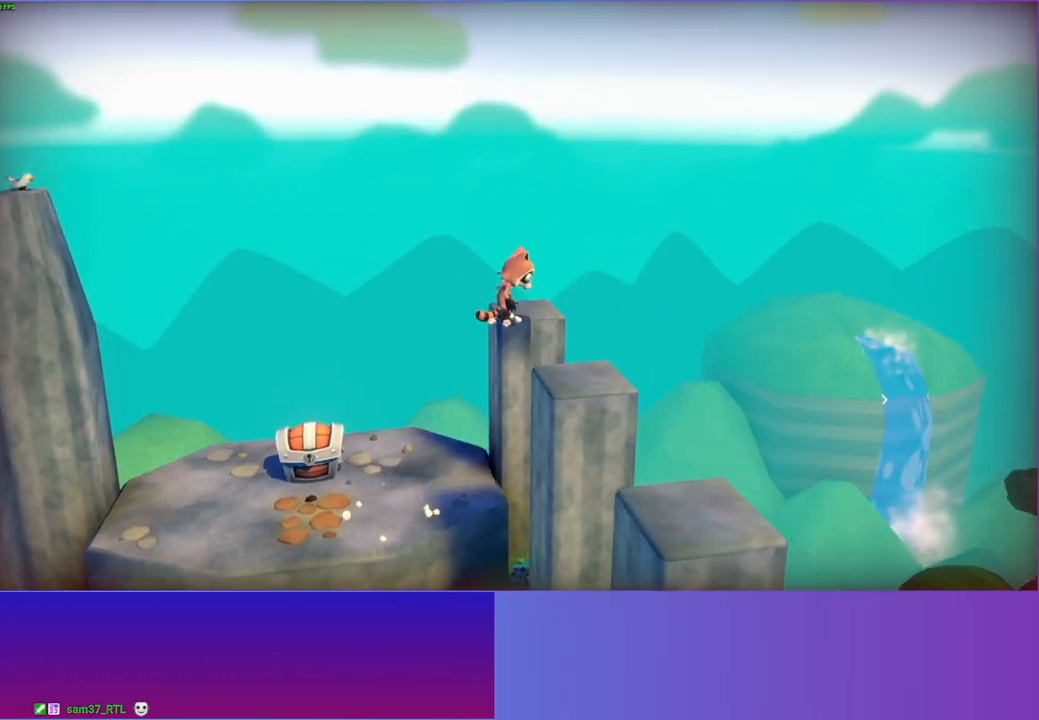
{"buttons": [], "left_stick": "down", "right_stick": "center", "events": [[483, "left_stick", "down"]]}
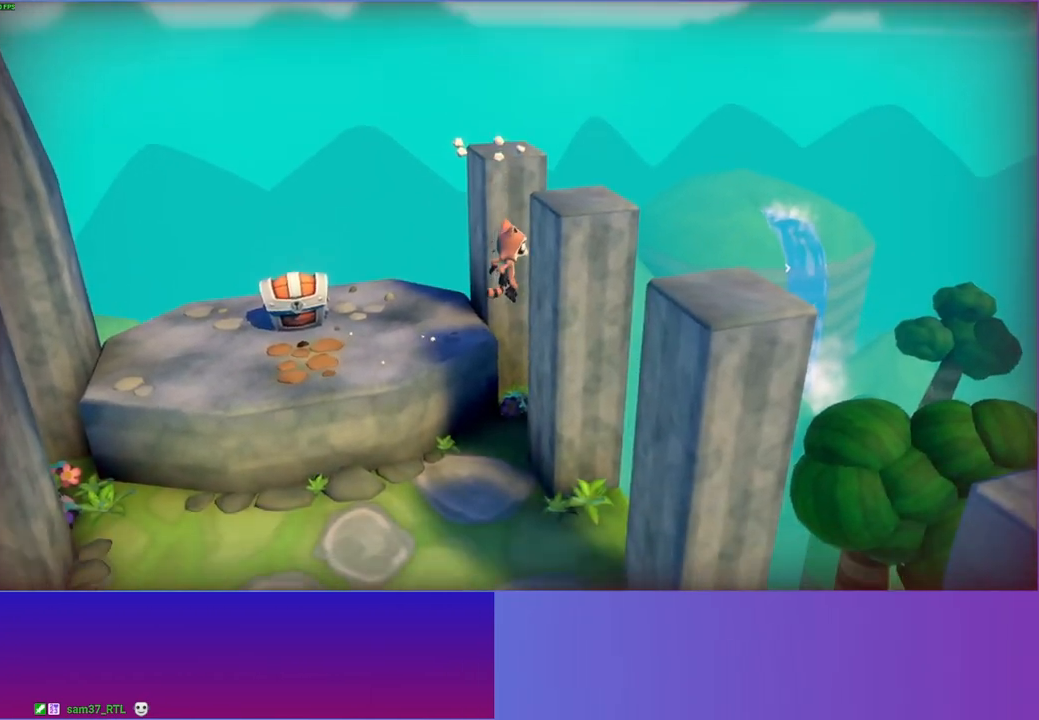
{"buttons": ["A"], "left_stick": "down", "right_stick": "center", "events": [[17, "A", "down"], [217, "left_stick", "up"], [333, "left_stick", "up-left"], [467, "left_stick", "down"]]}
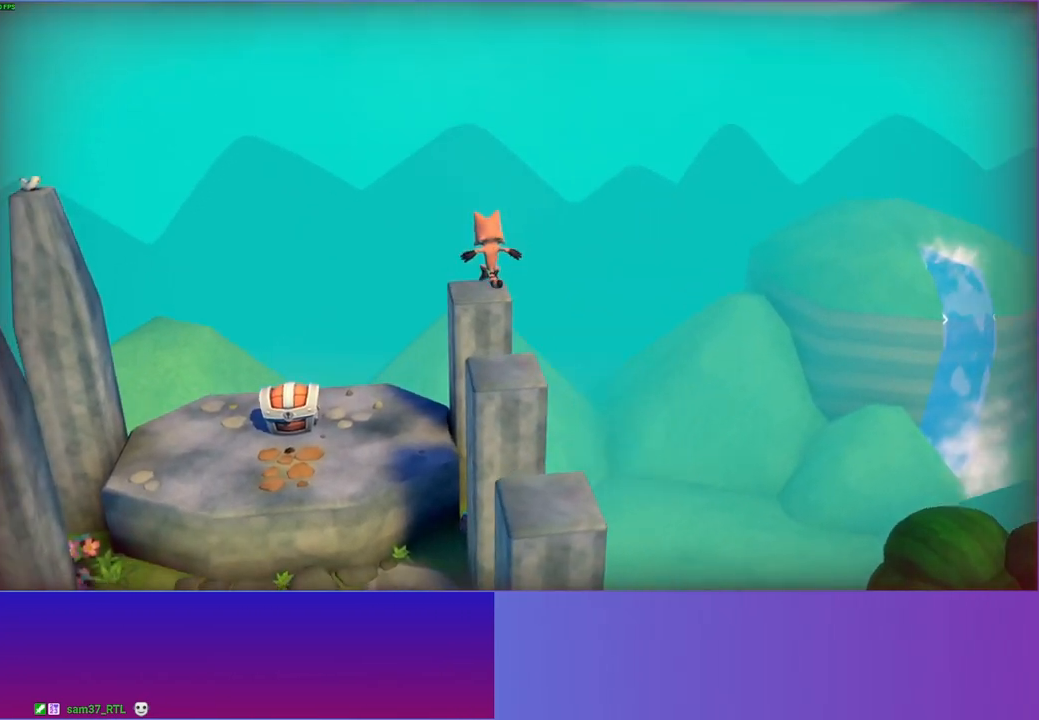
{"buttons": [], "left_stick": "left", "right_stick": "center", "events": [[100, "A", "up"], [400, "left_stick", "left"]]}
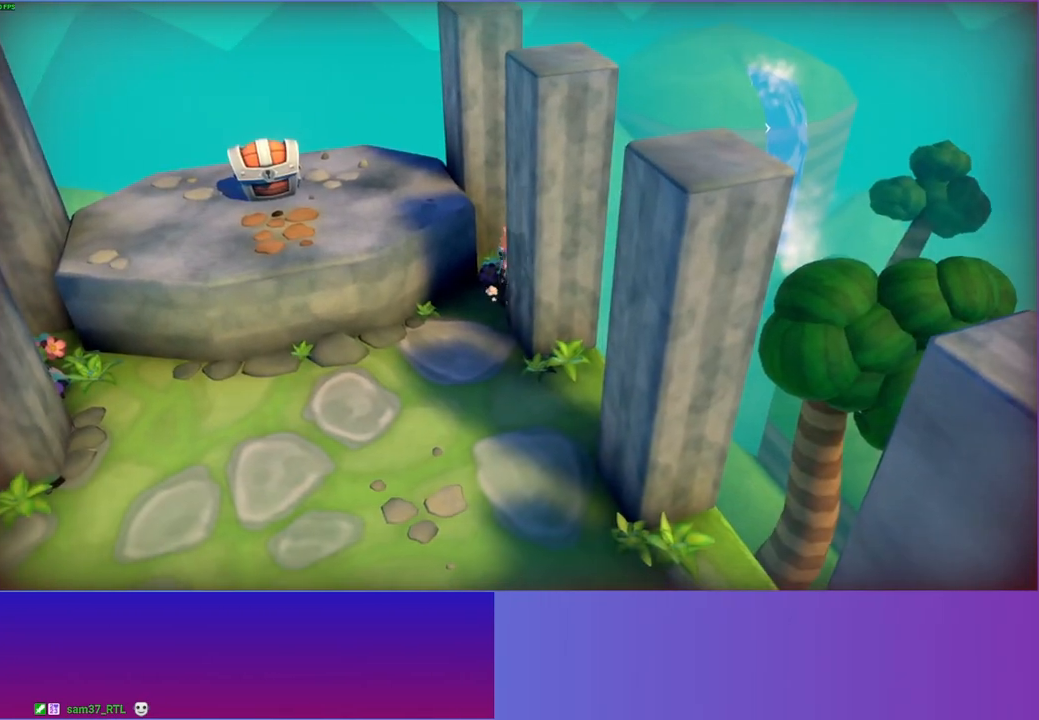
{"buttons": [], "left_stick": "up-right", "right_stick": "center", "events": [[133, "A", "down"], [183, "left_stick", "up-left"], [283, "left_stick", "up"], [367, "A", "up"], [483, "left_stick", "up-right"]]}
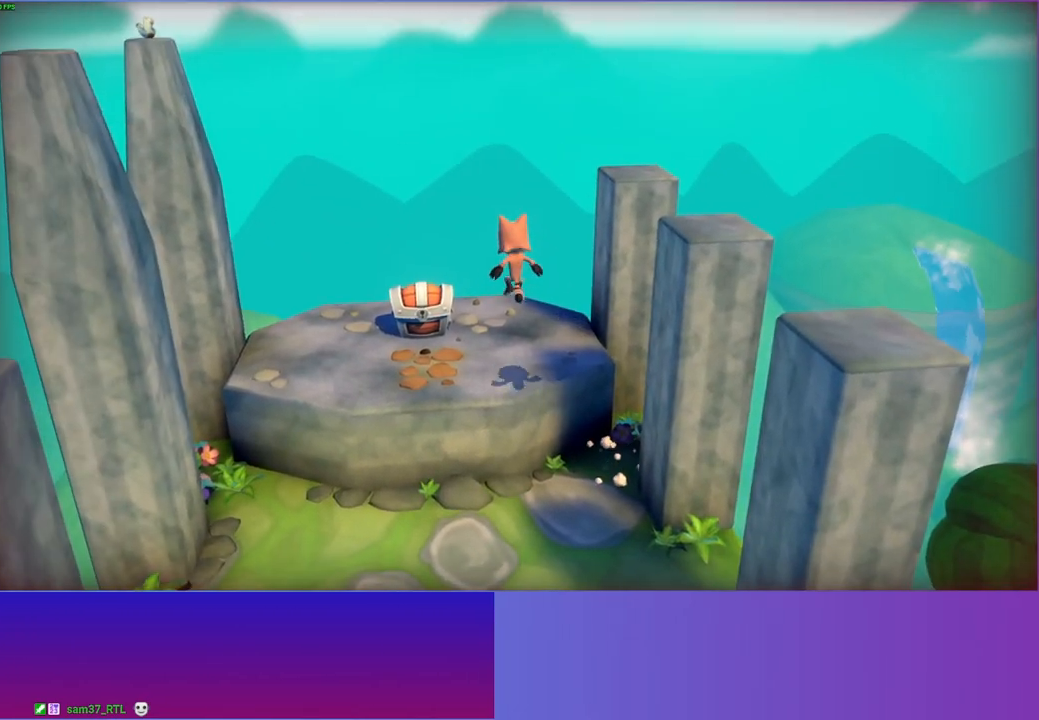
{"buttons": [], "left_stick": "up-right", "right_stick": "center", "events": [[33, "left_stick", "right"], [167, "left_stick", "up-right"], [200, "A", "down"], [483, "A", "up"]]}
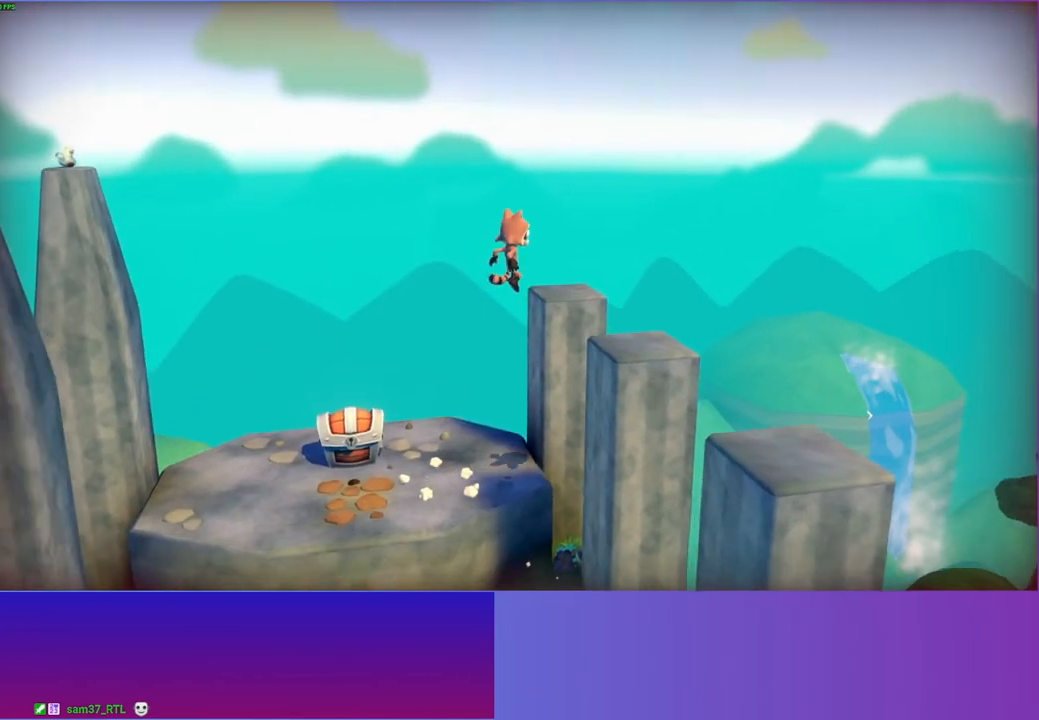
{"buttons": ["A"], "left_stick": "down", "right_stick": "center", "events": [[33, "left_stick", "center"], [317, "left_stick", "down-right"], [467, "left_stick", "down"], [483, "A", "down"]]}
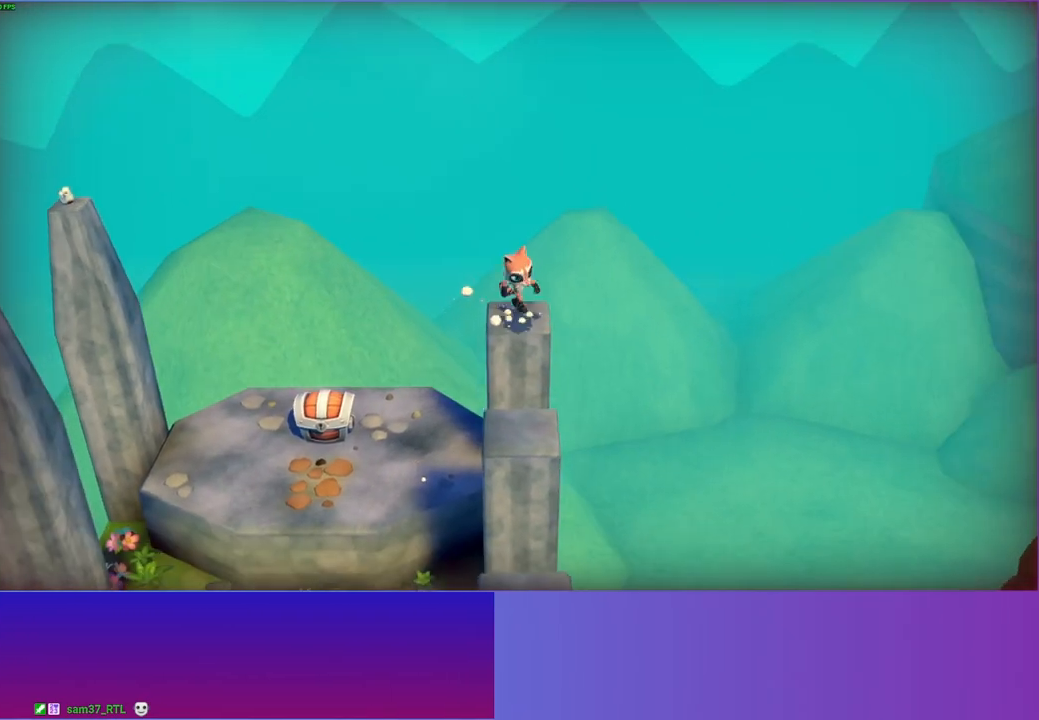
{"buttons": [], "left_stick": "down-left", "right_stick": "center", "events": [[233, "A", "up"], [417, "left_stick", "down-left"]]}